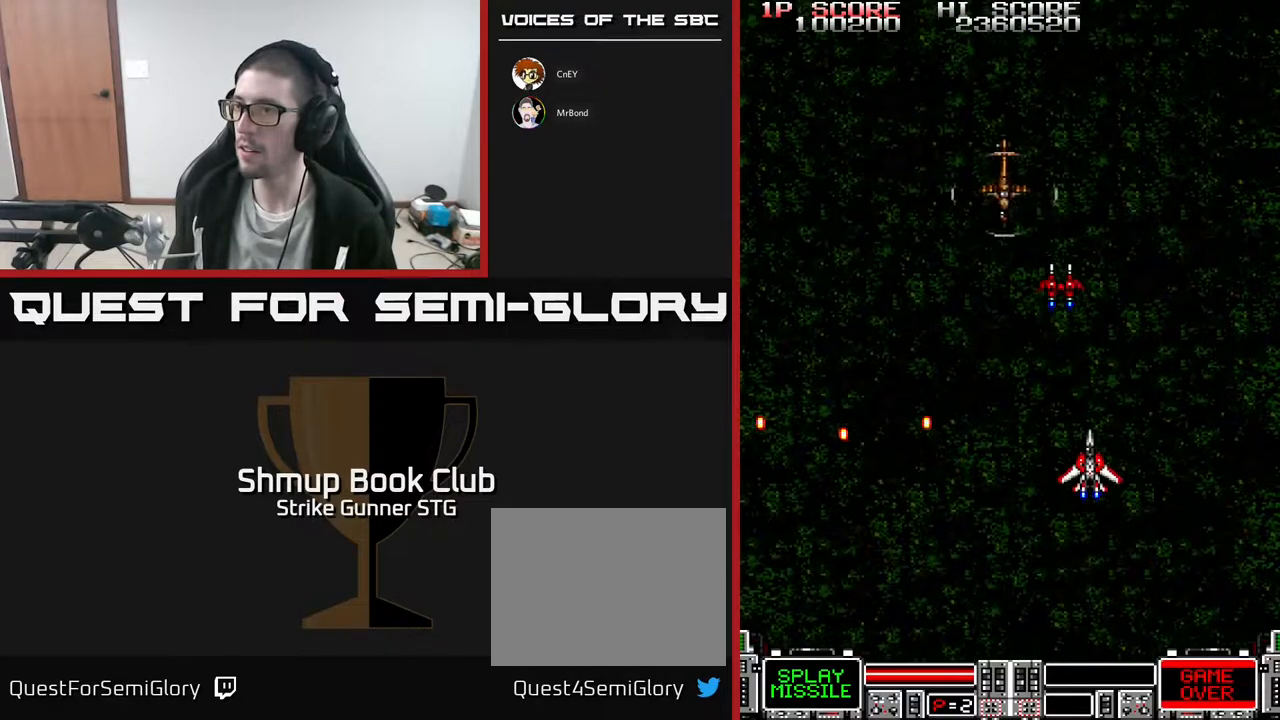
Gameplay with a controller (Xbox layout); each line is a JSON object with the inputs held at the frame after it. "events" lists button and stick changes between this image and that frame as [ms after this image, input, new state], when the widget could be followed in between. Not read: A SELECT START.
{"buttons": ["DPAD_DOWN", "DPAD_LEFT"], "left_stick": "center", "right_stick": "center", "events": [[333, "DPAD_UP", "up"], [450, "DPAD_DOWN", "down"], [483, "DPAD_LEFT", "down"]]}
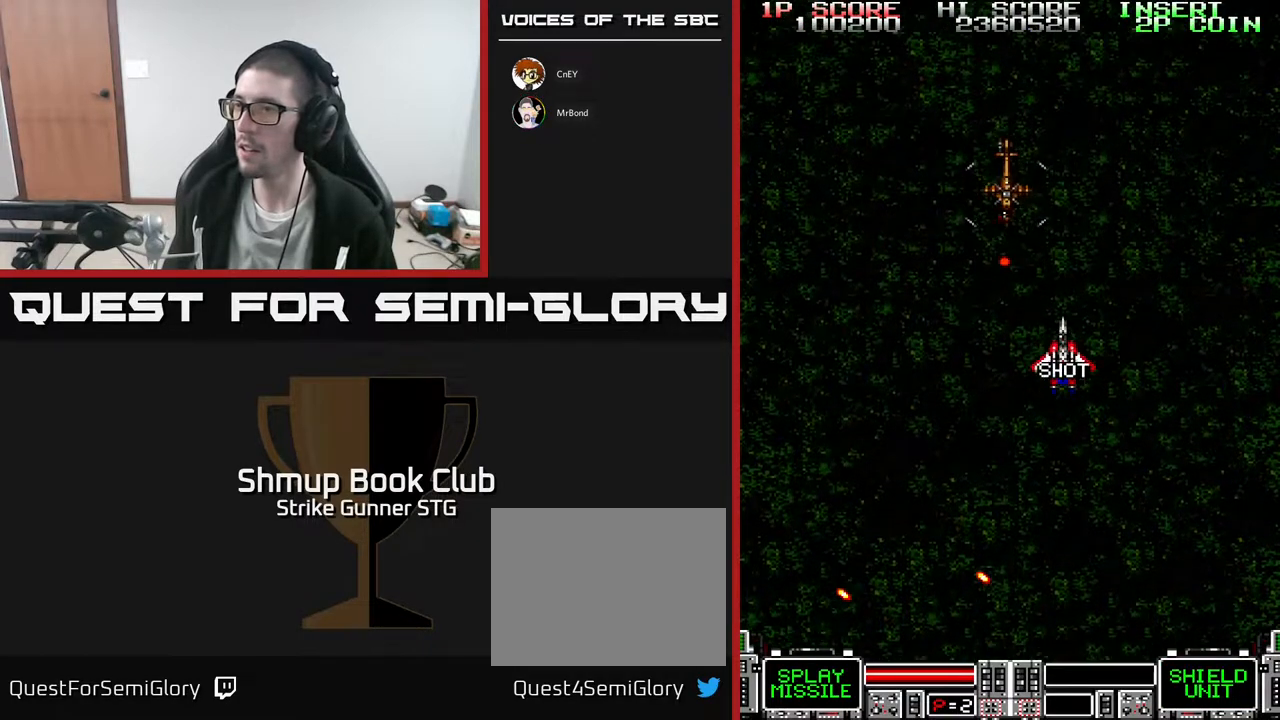
{"buttons": ["DPAD_RIGHT"], "left_stick": "center", "right_stick": "center", "events": [[17, "DPAD_DOWN", "up"], [100, "DPAD_DOWN", "down"], [100, "DPAD_LEFT", "up"], [300, "DPAD_DOWN", "up"], [400, "DPAD_RIGHT", "down"]]}
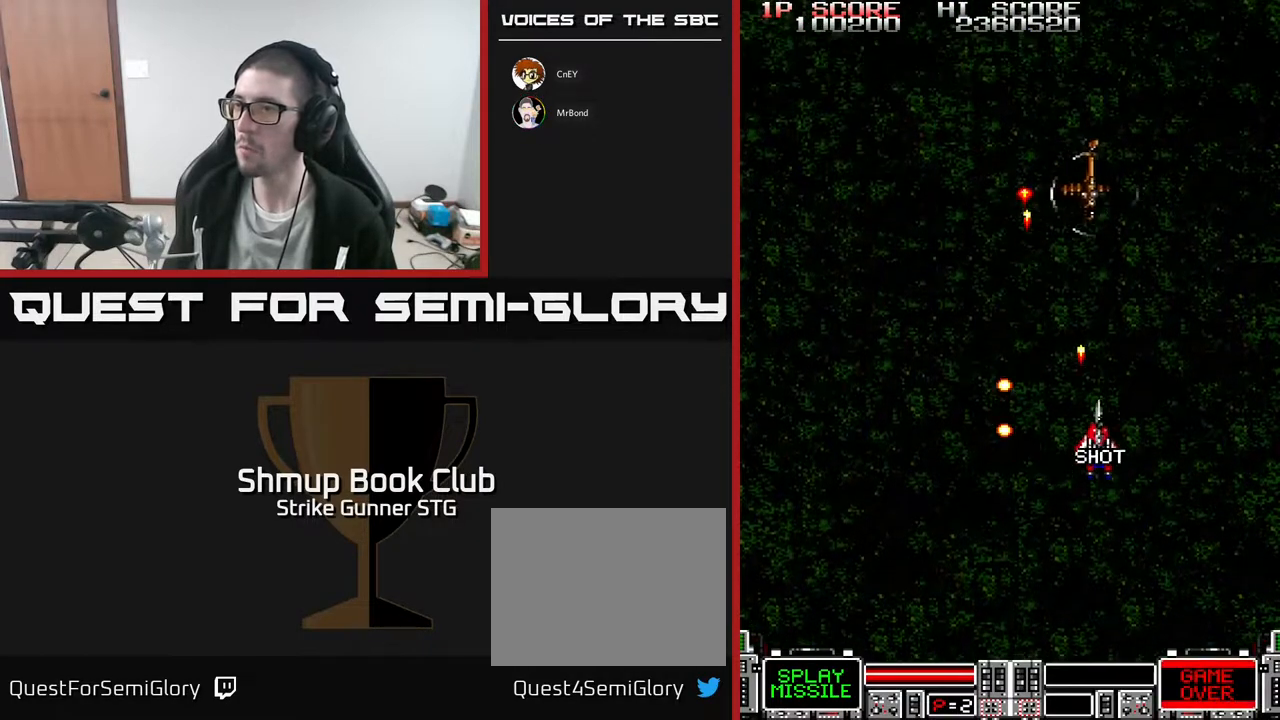
{"buttons": ["DPAD_LEFT"], "left_stick": "center", "right_stick": "center", "events": [[33, "DPAD_UP", "down"], [200, "DPAD_UP", "up"], [233, "DPAD_RIGHT", "up"], [250, "DPAD_DOWN", "down"], [417, "DPAD_LEFT", "down"], [433, "DPAD_DOWN", "up"]]}
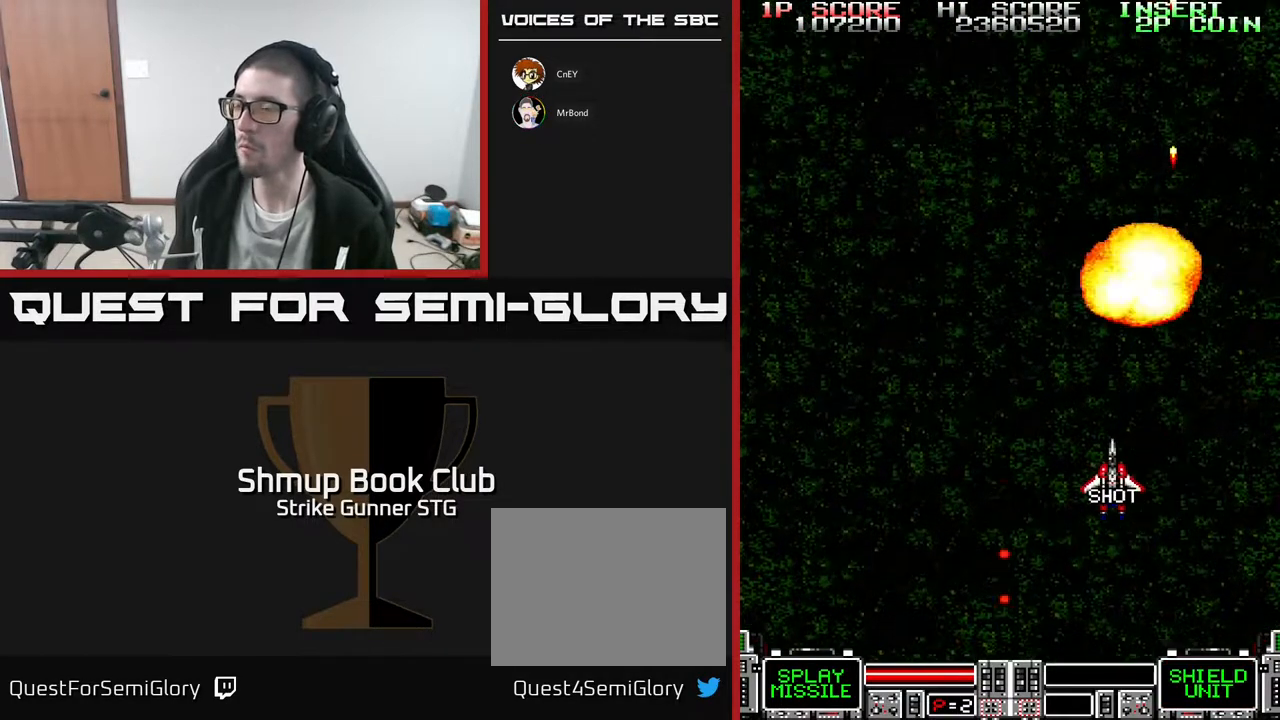
{"buttons": [], "left_stick": "center", "right_stick": "center", "events": [[117, "DPAD_LEFT", "up"], [133, "DPAD_UP", "down"], [150, "DPAD_RIGHT", "down"], [183, "DPAD_UP", "up"], [350, "DPAD_RIGHT", "up"]]}
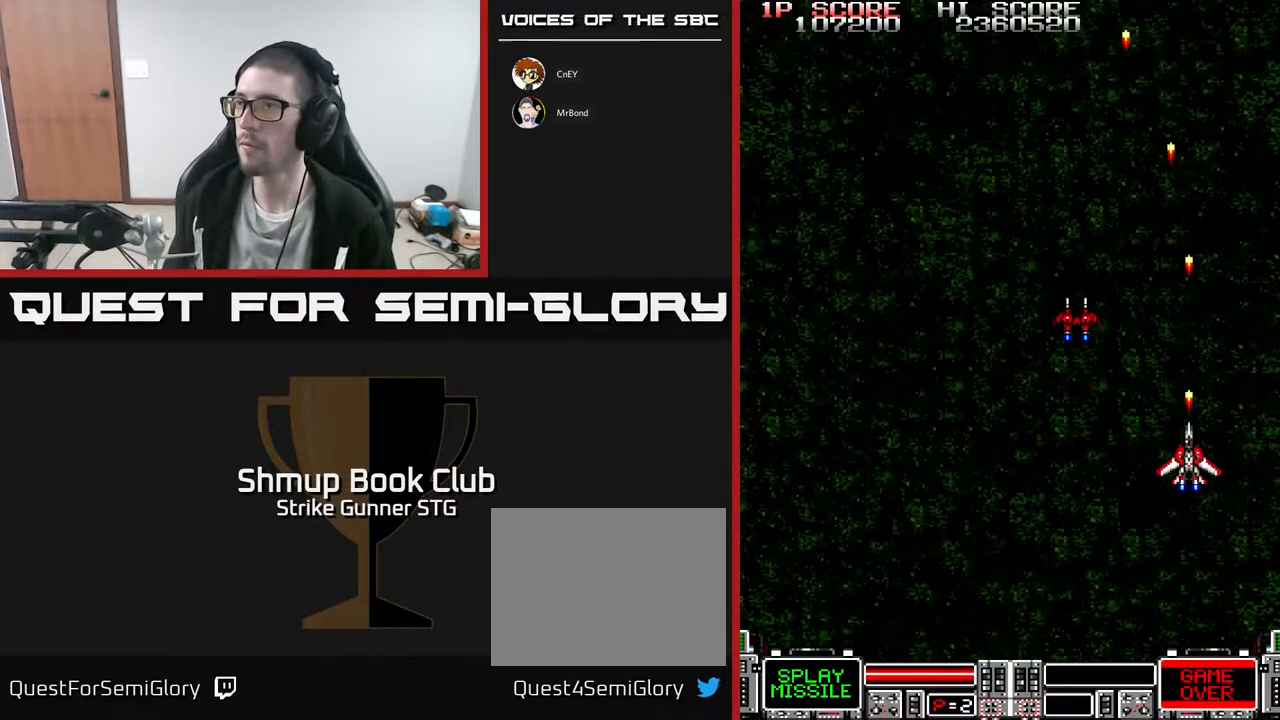
{"buttons": [], "left_stick": "center", "right_stick": "center", "events": []}
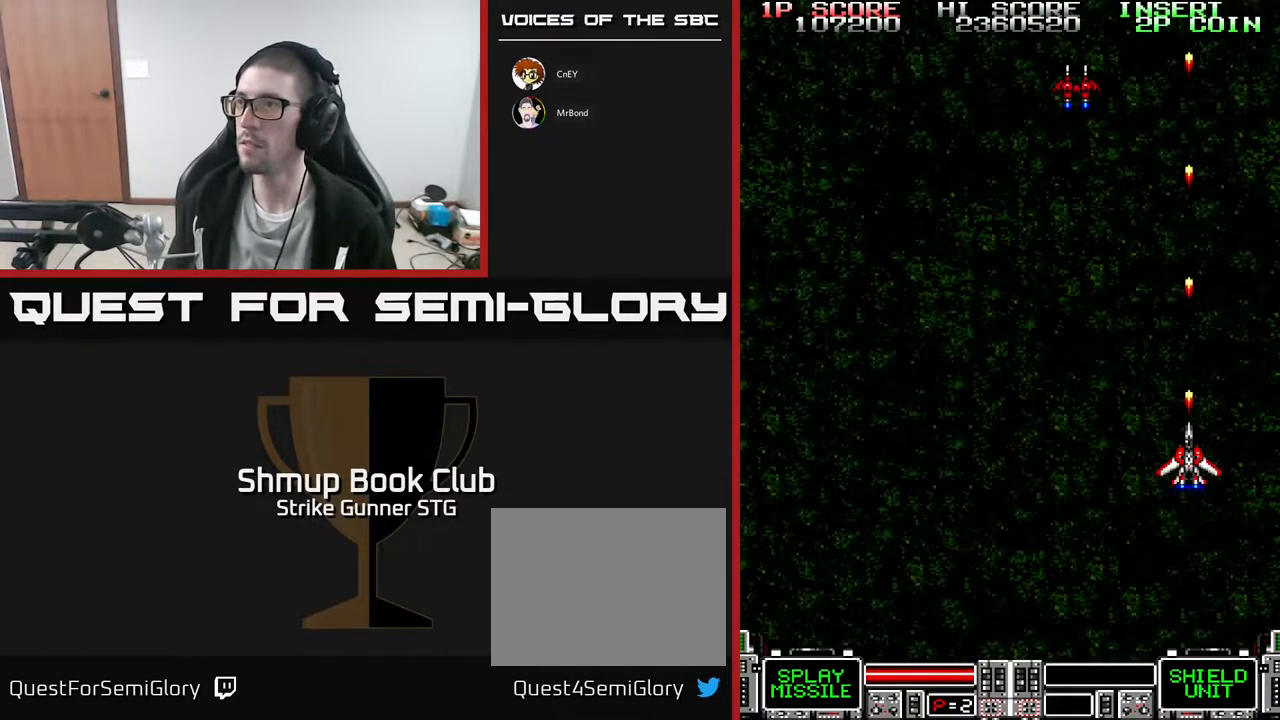
{"buttons": [], "left_stick": "center", "right_stick": "center", "events": []}
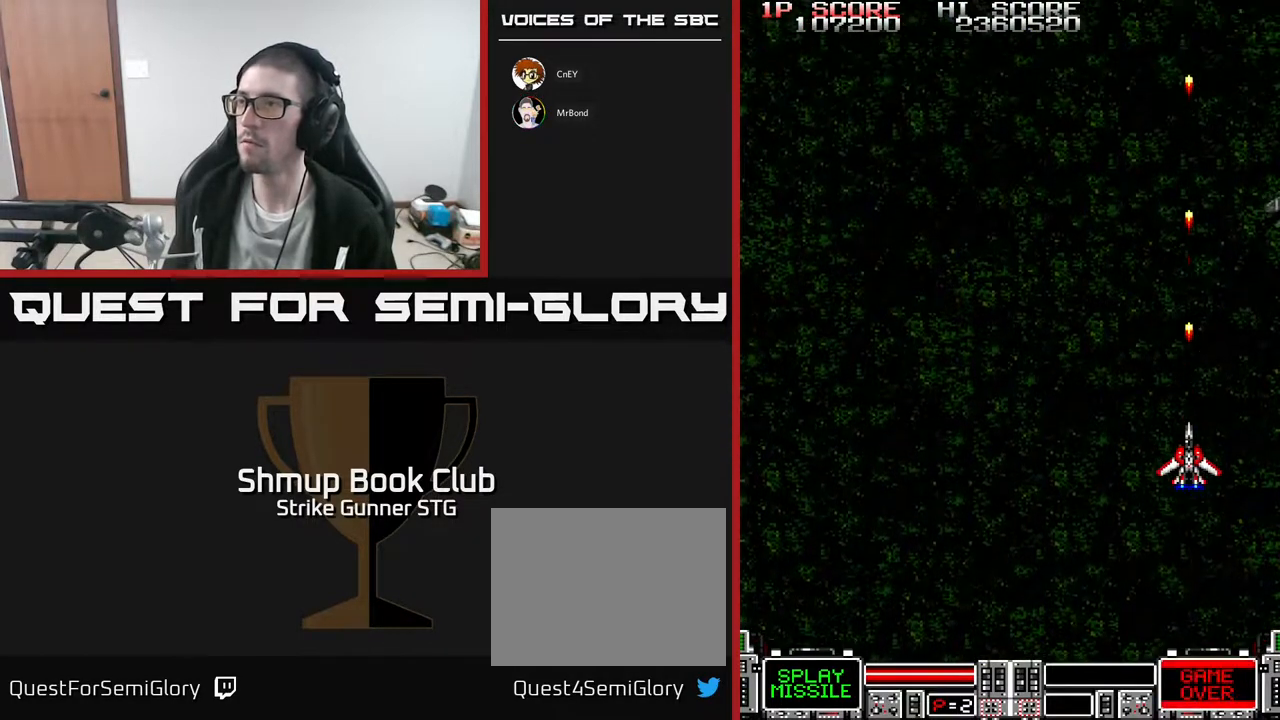
{"buttons": [], "left_stick": "center", "right_stick": "center", "events": []}
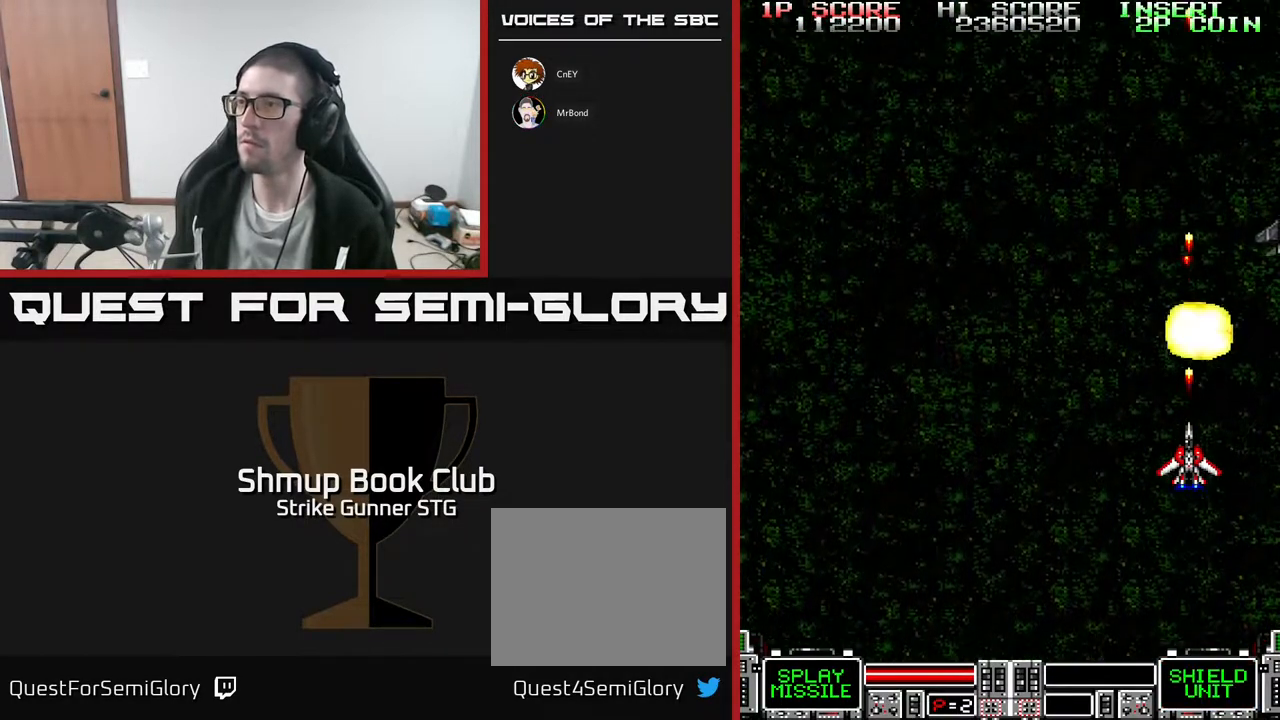
{"buttons": [], "left_stick": "center", "right_stick": "center", "events": []}
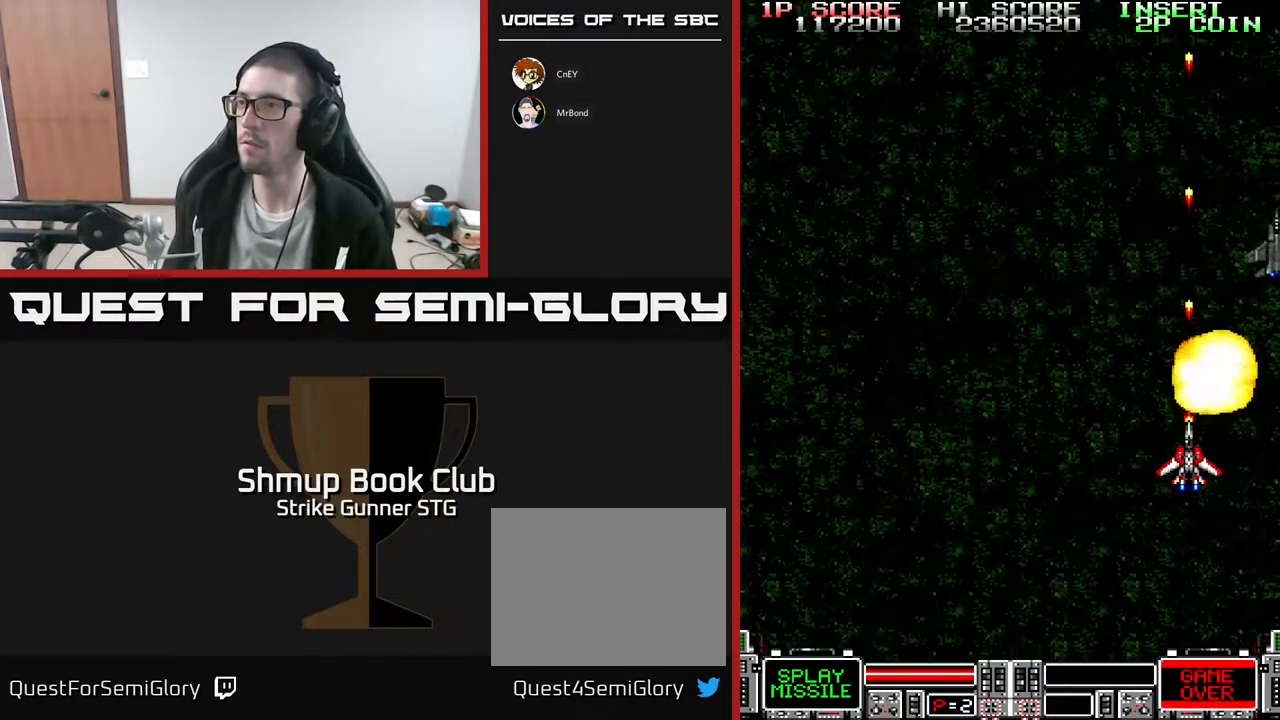
{"buttons": [], "left_stick": "center", "right_stick": "center", "events": []}
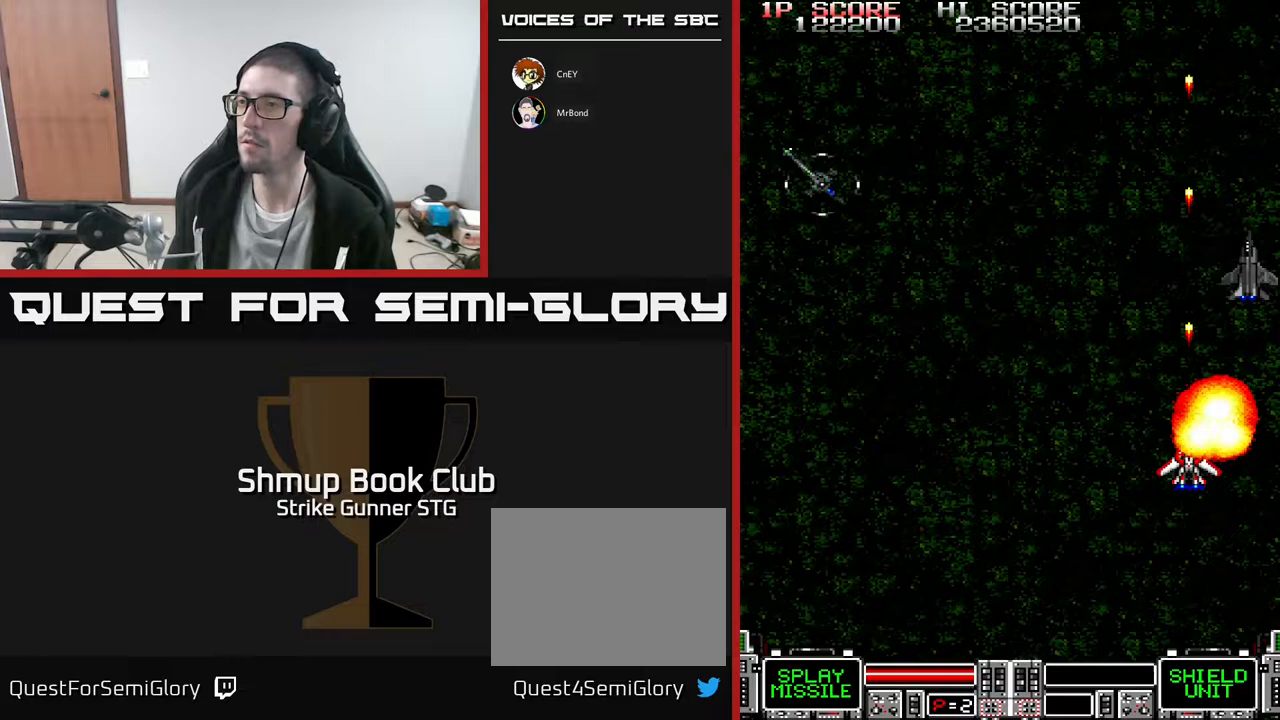
{"buttons": ["DPAD_LEFT"], "left_stick": "center", "right_stick": "center", "events": [[117, "DPAD_LEFT", "down"]]}
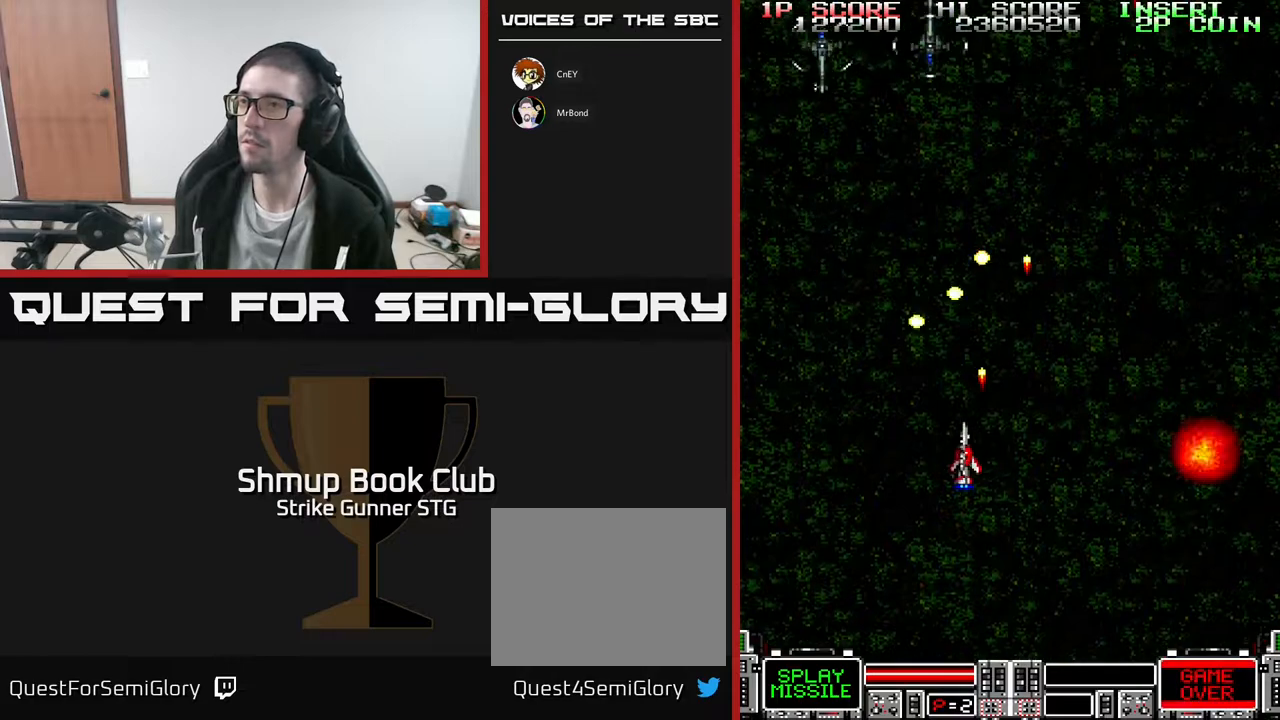
{"buttons": ["DPAD_RIGHT"], "left_stick": "center", "right_stick": "center", "events": [[233, "DPAD_UP", "down"], [333, "DPAD_LEFT", "up"], [400, "DPAD_RIGHT", "down"], [400, "DPAD_UP", "up"]]}
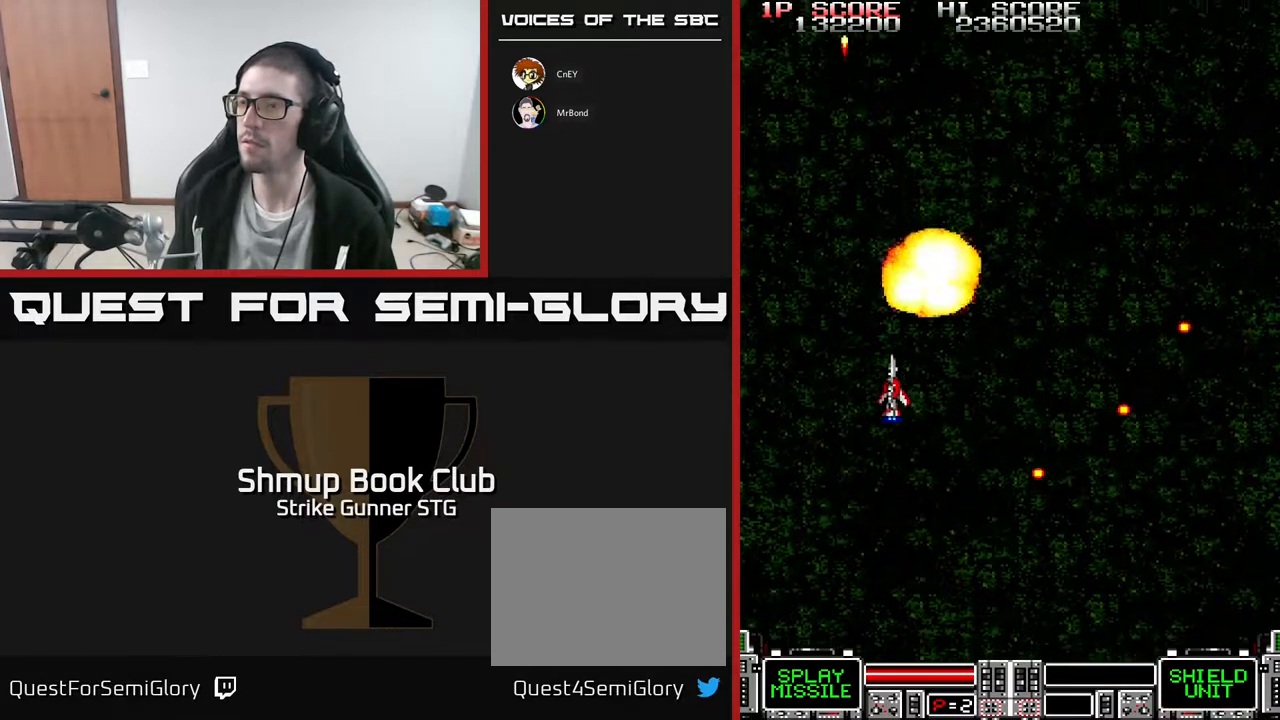
{"buttons": [], "left_stick": "center", "right_stick": "center", "events": [[383, "DPAD_RIGHT", "up"]]}
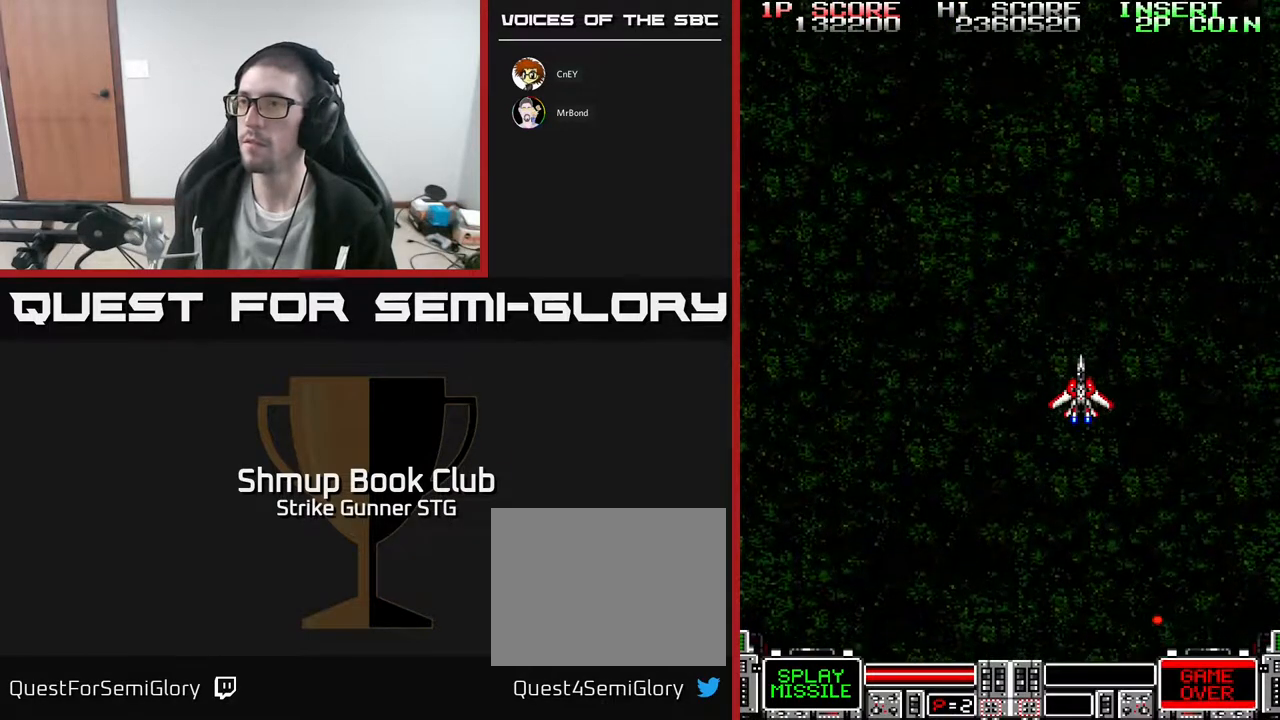
{"buttons": [], "left_stick": "center", "right_stick": "center", "events": []}
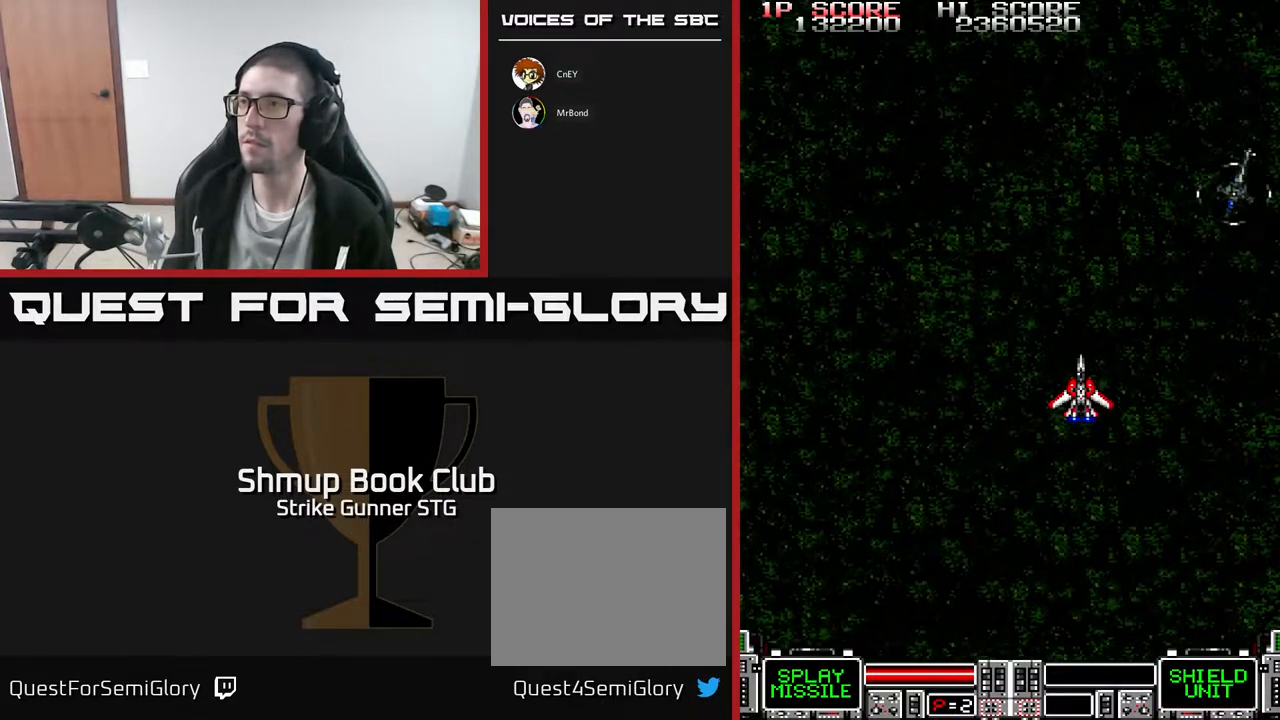
{"buttons": ["DPAD_DOWN", "DPAD_RIGHT"], "left_stick": "center", "right_stick": "center", "events": [[50, "DPAD_RIGHT", "down"], [200, "DPAD_DOWN", "down"], [267, "DPAD_RIGHT", "up"], [383, "DPAD_RIGHT", "down"]]}
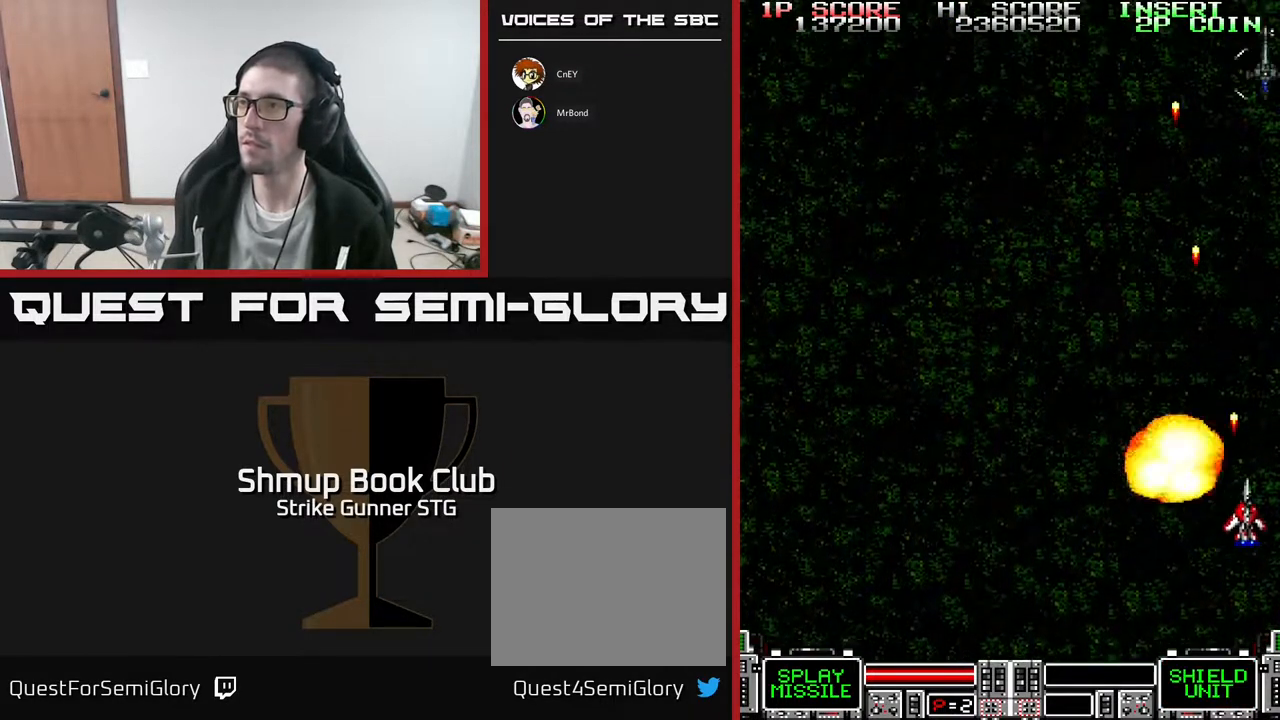
{"buttons": [], "left_stick": "center", "right_stick": "center", "events": [[83, "DPAD_RIGHT", "up"], [167, "DPAD_DOWN", "up"]]}
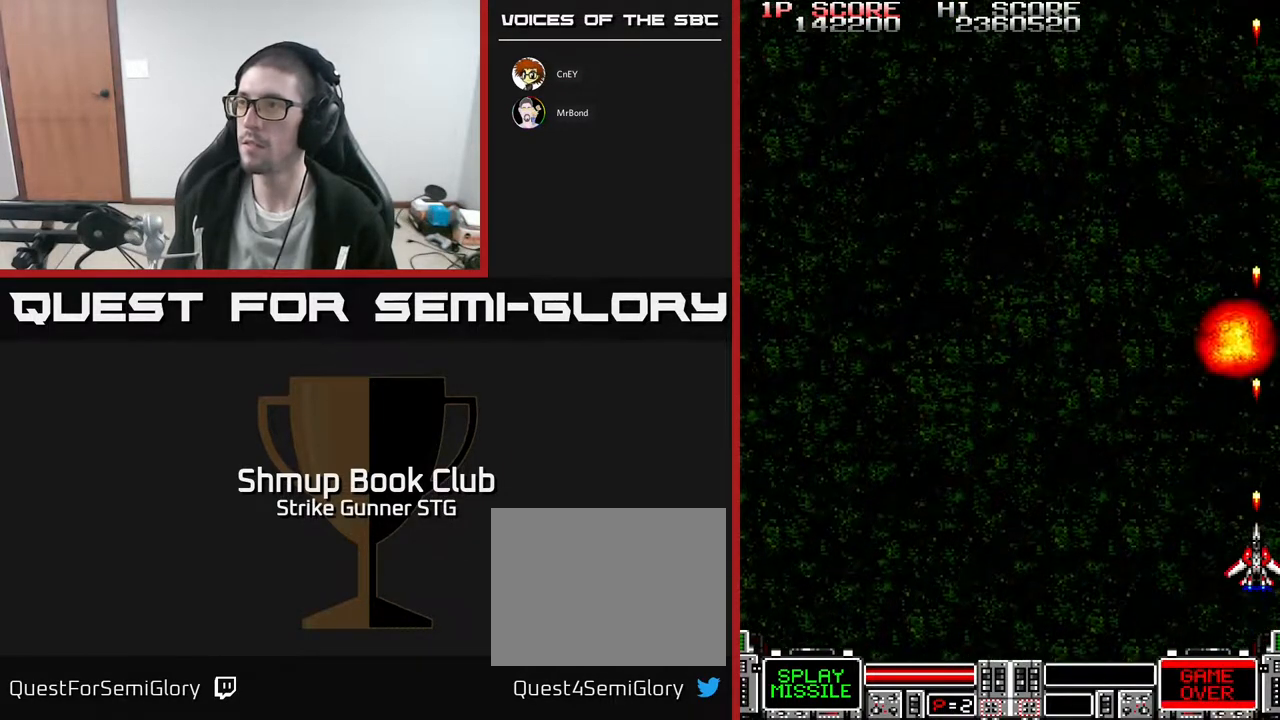
{"buttons": ["DPAD_LEFT"], "left_stick": "center", "right_stick": "center", "events": [[167, "DPAD_UP", "down"], [200, "DPAD_LEFT", "down"], [317, "DPAD_UP", "up"]]}
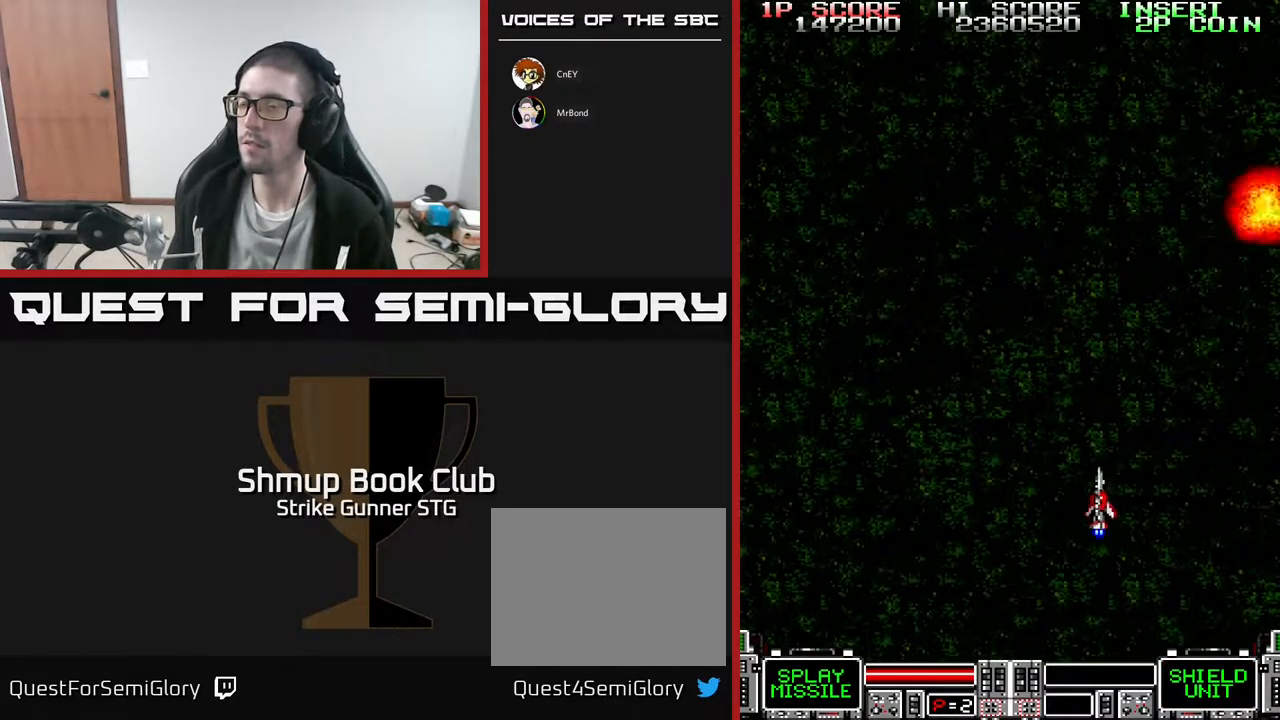
{"buttons": [], "left_stick": "center", "right_stick": "center", "events": [[67, "DPAD_UP", "down"], [317, "DPAD_UP", "up"], [467, "DPAD_LEFT", "up"]]}
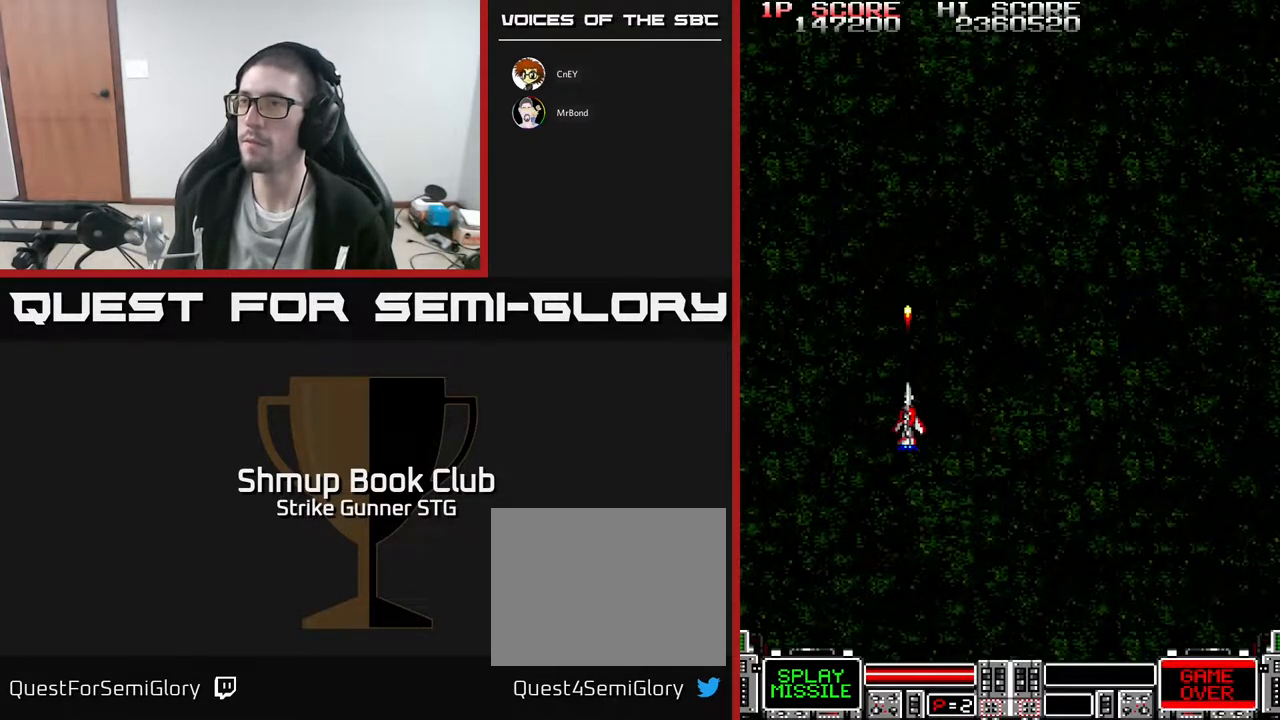
{"buttons": [], "left_stick": "center", "right_stick": "center", "events": [[150, "DPAD_UP", "down"], [383, "DPAD_UP", "up"]]}
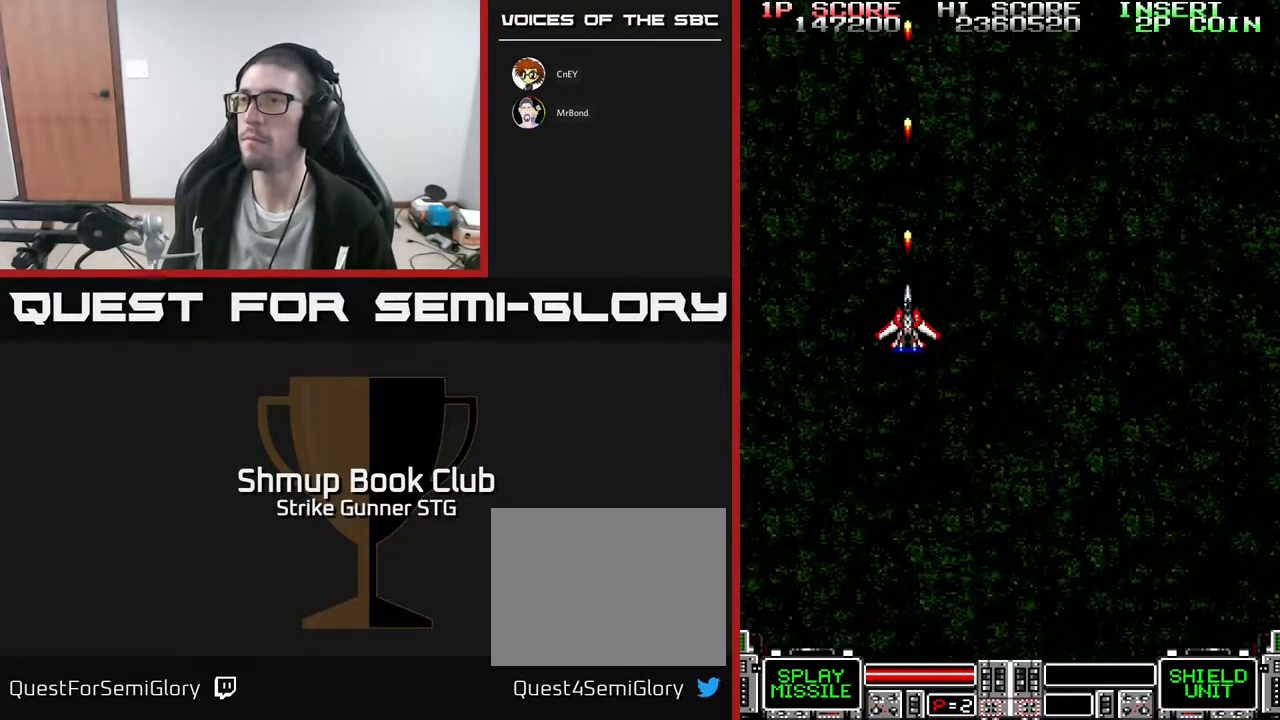
{"buttons": [], "left_stick": "center", "right_stick": "center", "events": [[100, "DPAD_RIGHT", "down"], [167, "DPAD_RIGHT", "up"]]}
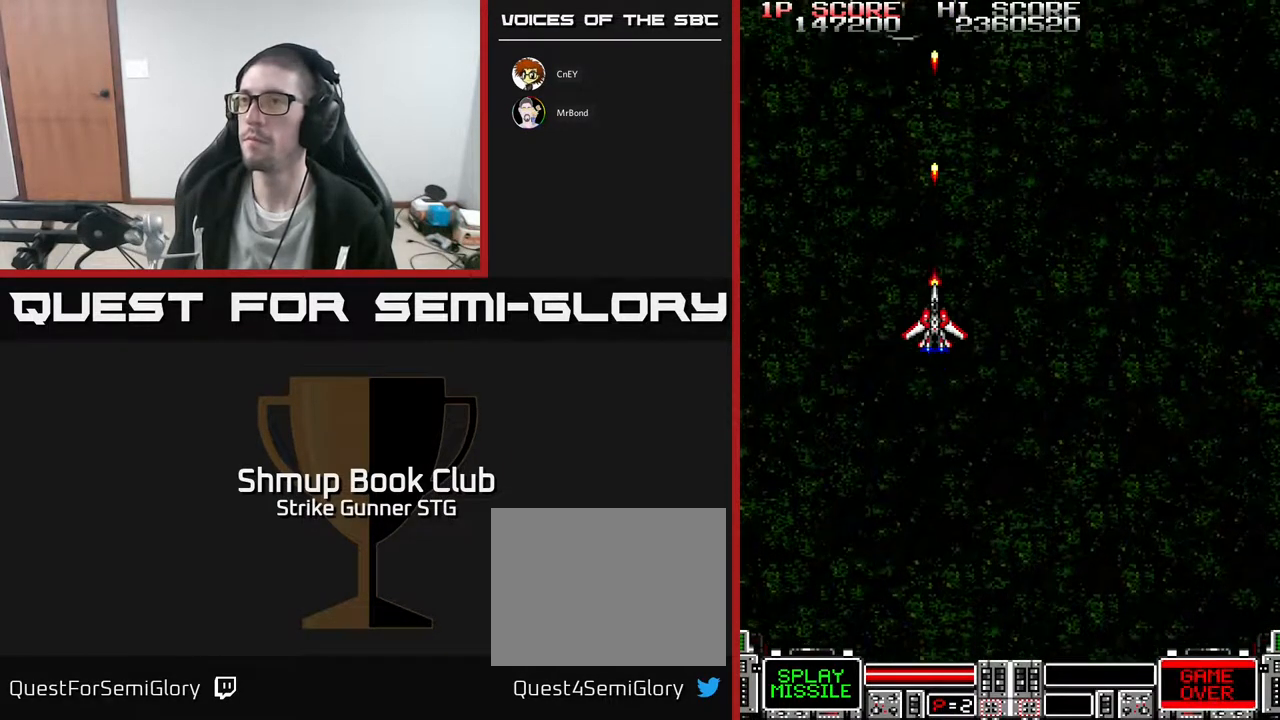
{"buttons": ["DPAD_LEFT"], "left_stick": "center", "right_stick": "center", "events": [[417, "DPAD_LEFT", "down"], [417, "DPAD_UP", "down"], [483, "DPAD_UP", "up"]]}
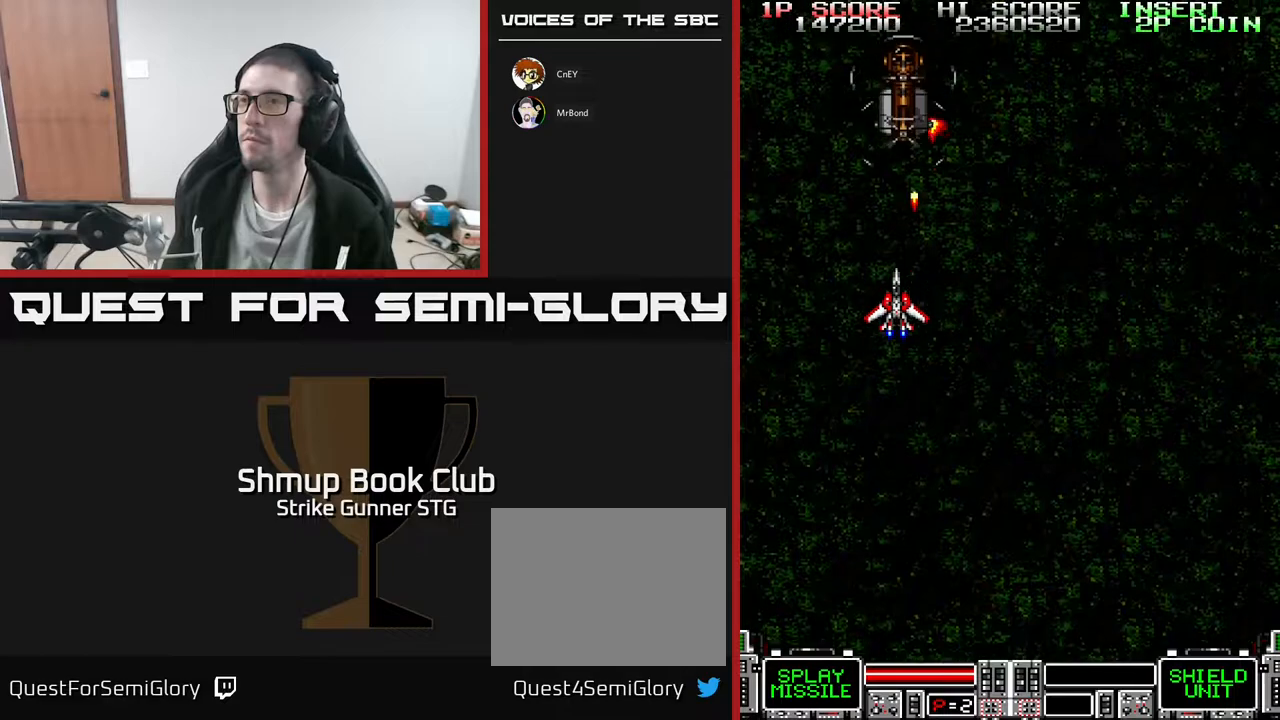
{"buttons": [], "left_stick": "center", "right_stick": "center", "events": [[17, "DPAD_LEFT", "up"], [250, "DPAD_DOWN", "down"], [433, "DPAD_DOWN", "up"]]}
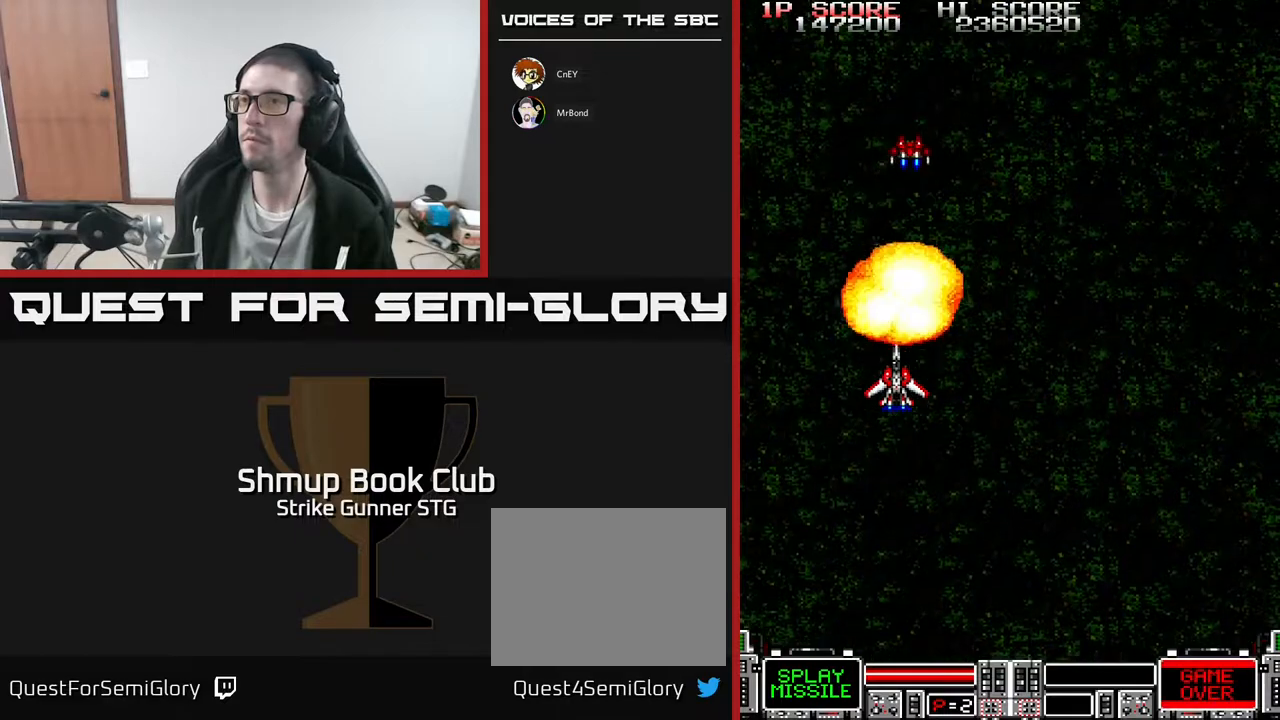
{"buttons": [], "left_stick": "center", "right_stick": "center", "events": [[167, "DPAD_RIGHT", "down"], [183, "DPAD_RIGHT", "up"], [183, "DPAD_UP", "down"], [317, "DPAD_UP", "up"]]}
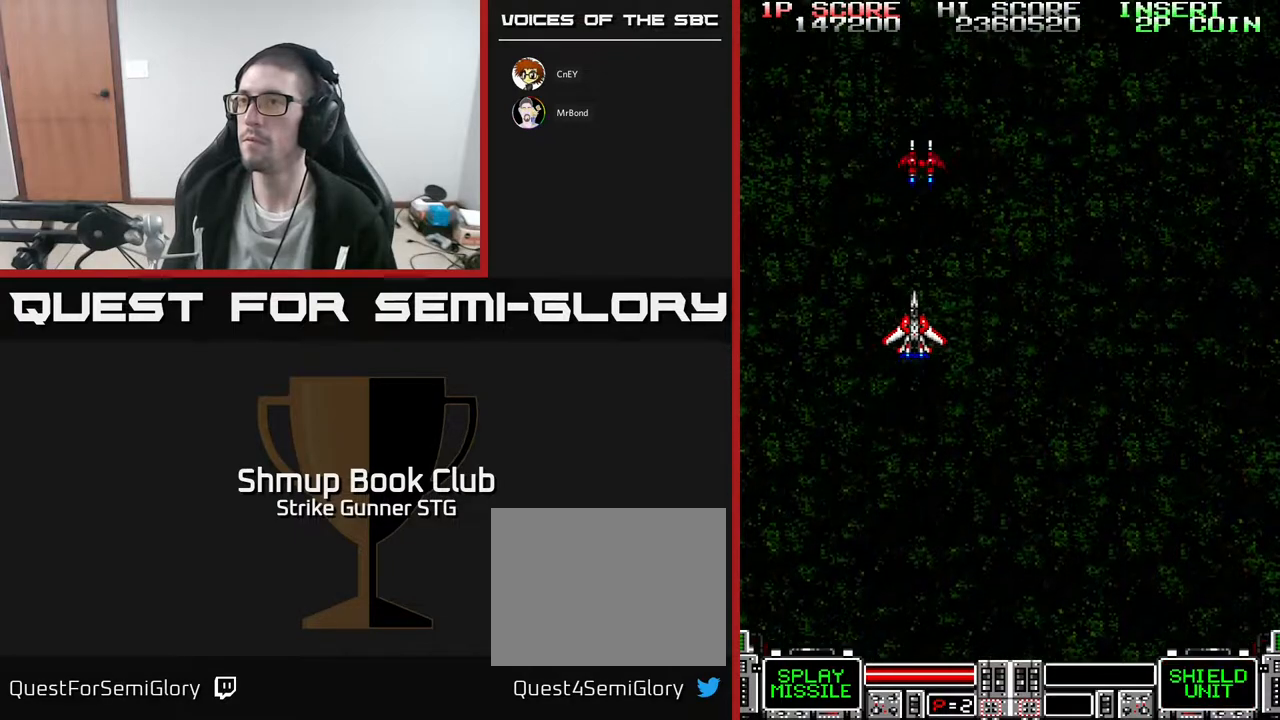
{"buttons": ["DPAD_UP"], "left_stick": "center", "right_stick": "center", "events": [[17, "DPAD_RIGHT", "down"], [67, "DPAD_RIGHT", "up"], [267, "DPAD_UP", "down"]]}
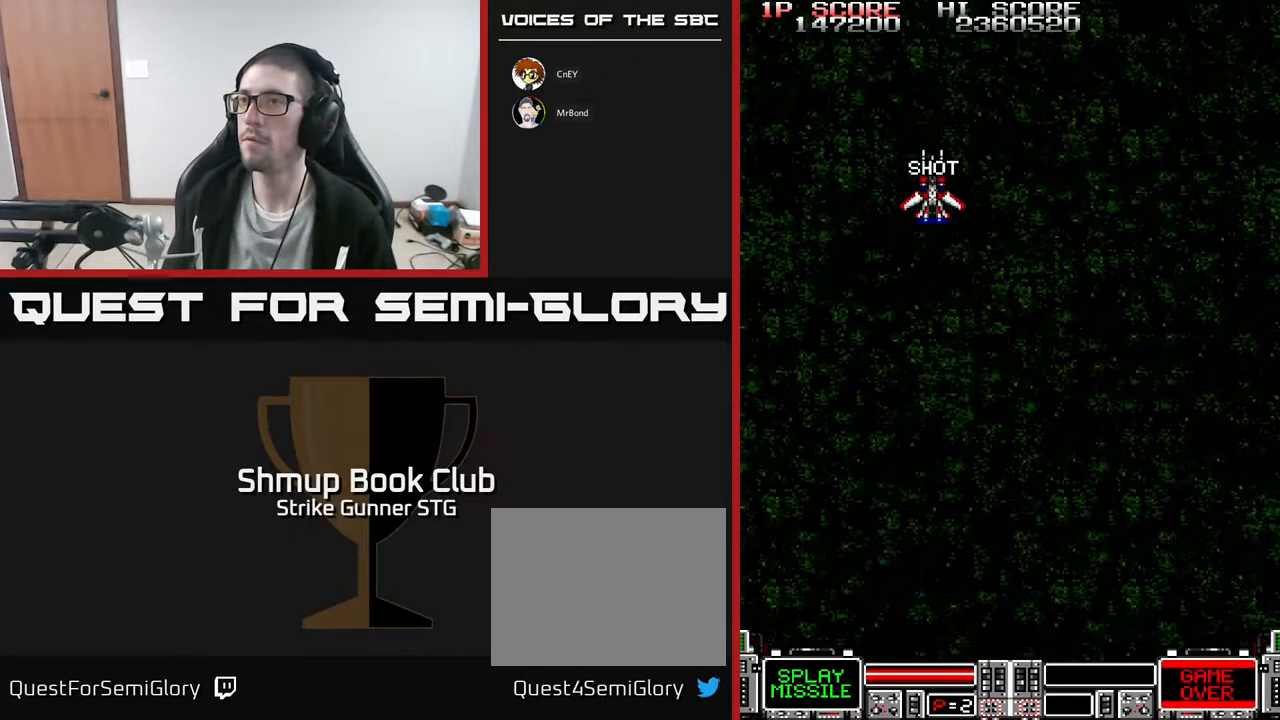
{"buttons": [], "left_stick": "center", "right_stick": "center", "events": [[33, "DPAD_UP", "up"]]}
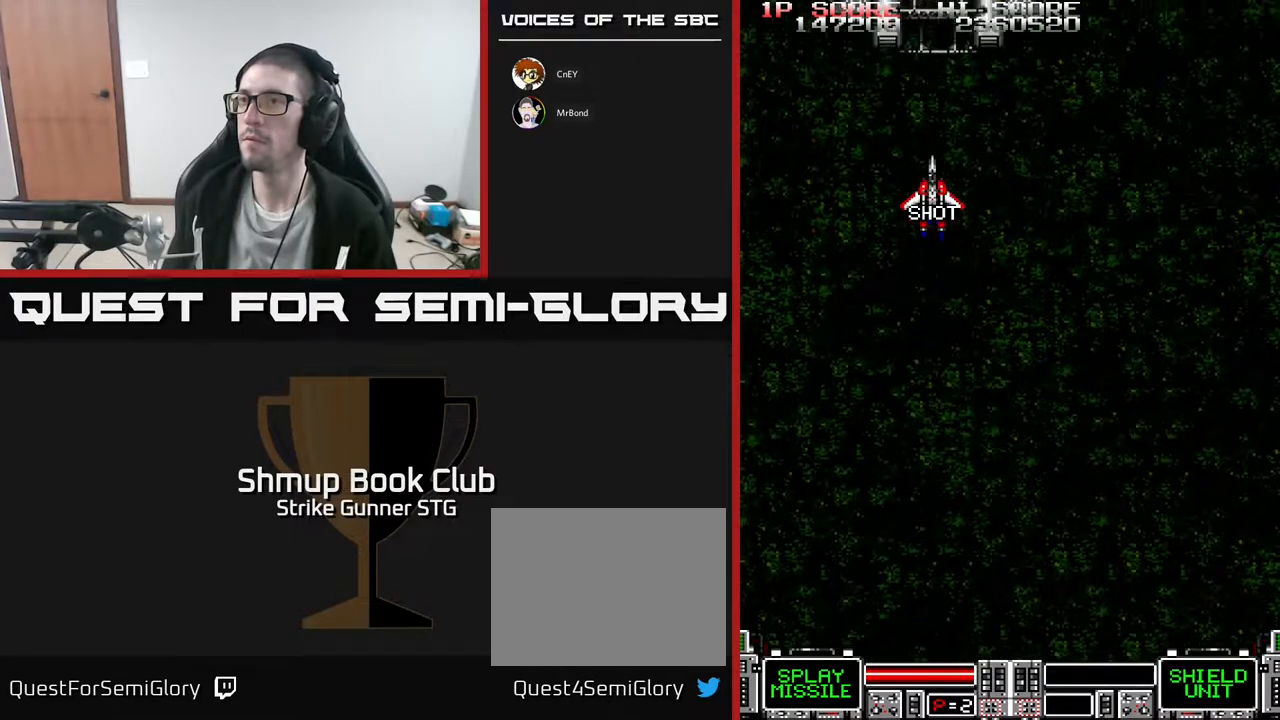
{"buttons": ["DPAD_RIGHT"], "left_stick": "center", "right_stick": "center", "events": [[50, "DPAD_DOWN", "down"], [233, "DPAD_DOWN", "up"], [500, "DPAD_RIGHT", "down"]]}
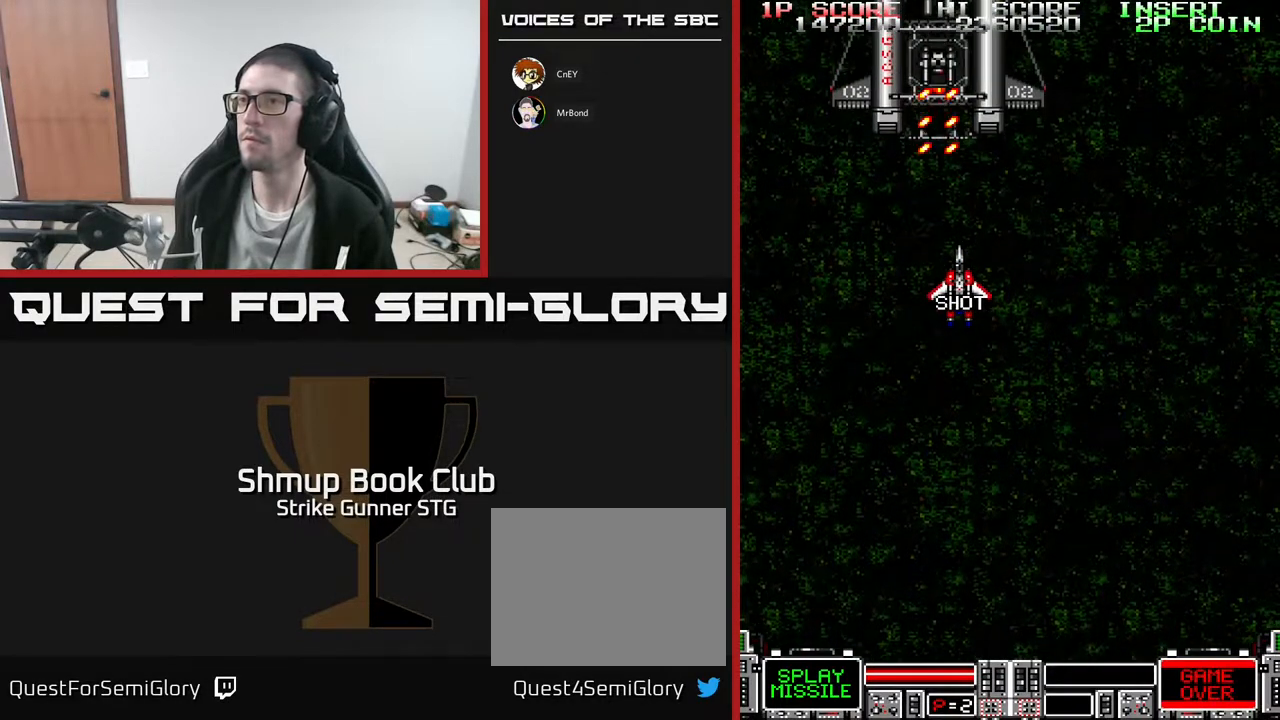
{"buttons": [], "left_stick": "center", "right_stick": "center", "events": [[50, "DPAD_DOWN", "down"], [67, "DPAD_RIGHT", "up"], [217, "DPAD_DOWN", "up"], [400, "DPAD_DOWN", "down"], [467, "DPAD_DOWN", "up"]]}
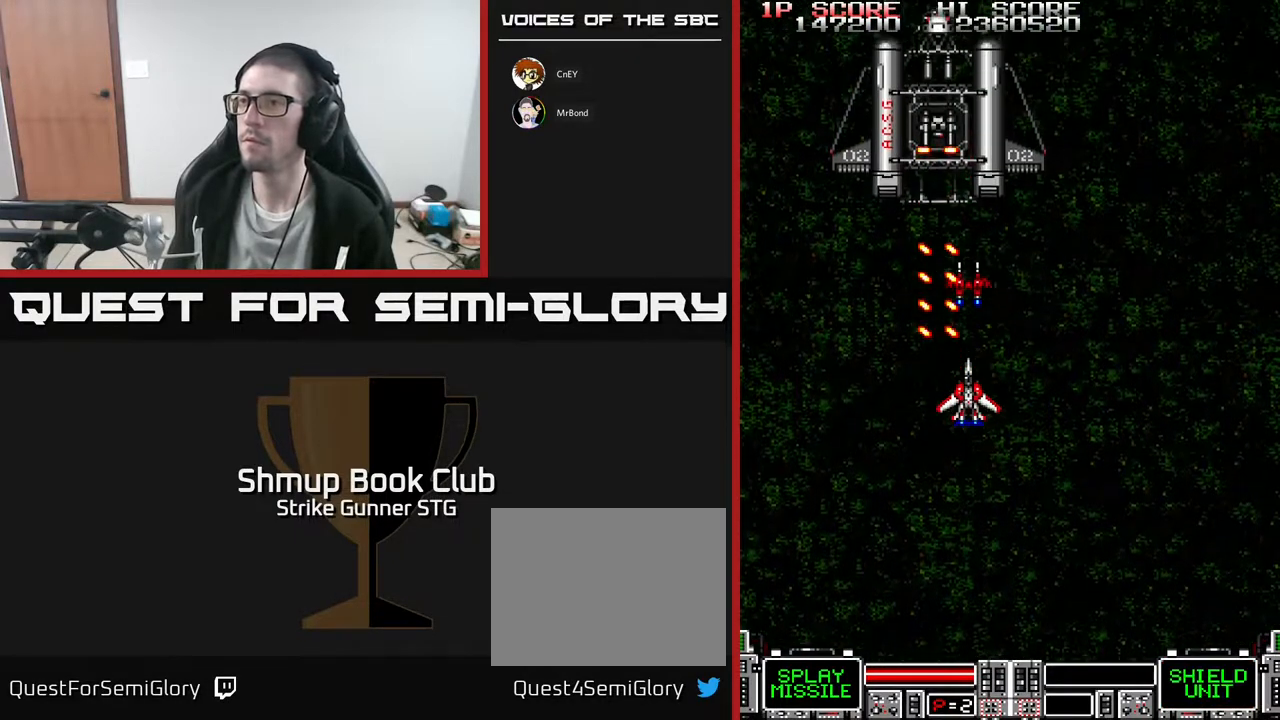
{"buttons": [], "left_stick": "center", "right_stick": "center", "events": [[133, "DPAD_RIGHT", "down"], [233, "DPAD_RIGHT", "up"]]}
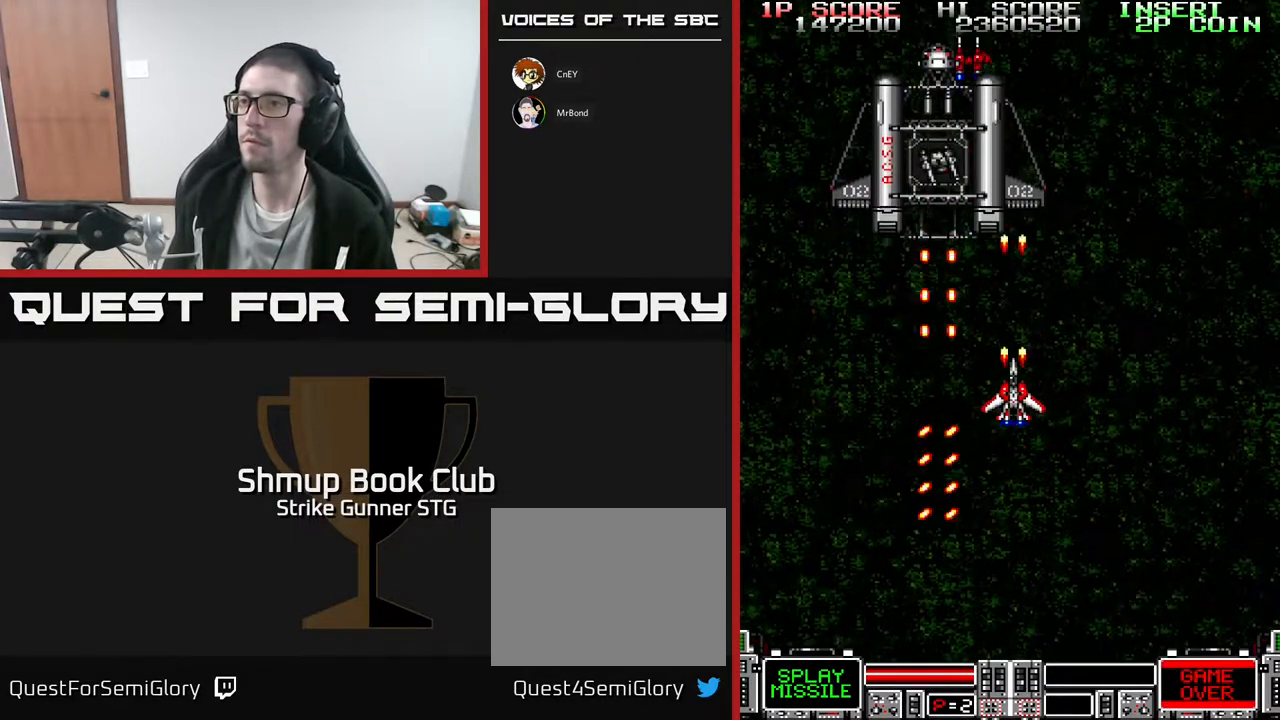
{"buttons": ["DPAD_LEFT"], "left_stick": "center", "right_stick": "center", "events": [[350, "DPAD_UP", "down"], [417, "DPAD_UP", "up"], [500, "DPAD_LEFT", "down"]]}
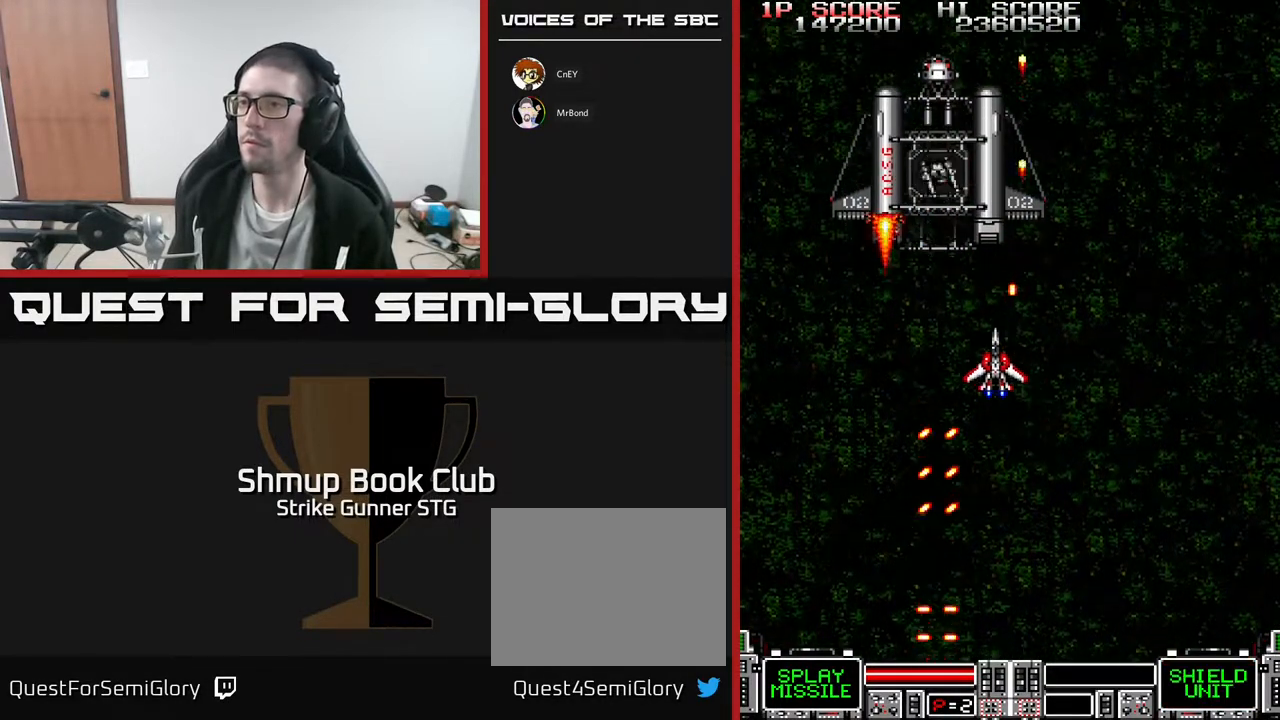
{"buttons": [], "left_stick": "center", "right_stick": "center", "events": [[150, "DPAD_LEFT", "up"], [250, "DPAD_UP", "down"], [333, "DPAD_UP", "up"]]}
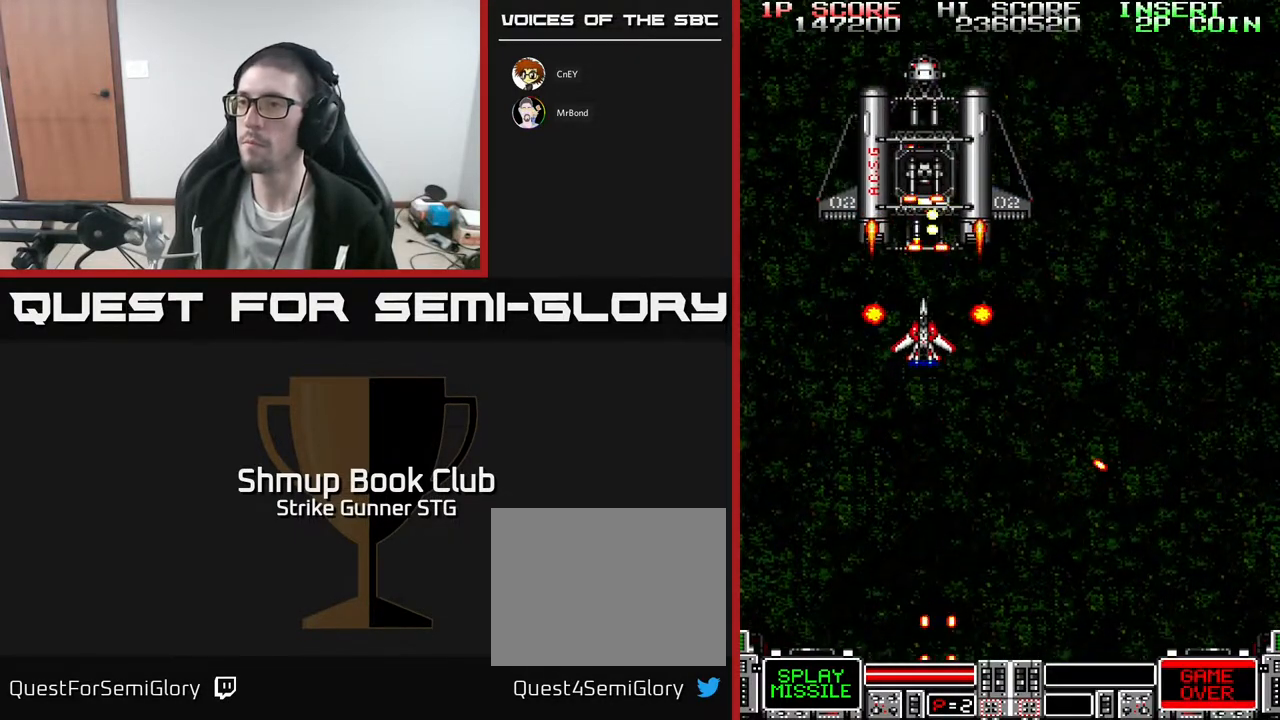
{"buttons": ["DPAD_DOWN", "DPAD_LEFT"], "left_stick": "center", "right_stick": "center", "events": [[17, "DPAD_DOWN", "down"], [50, "DPAD_LEFT", "down"], [83, "X", "down"], [133, "DPAD_LEFT", "up"], [150, "DPAD_DOWN", "up"], [200, "X", "up"], [350, "DPAD_DOWN", "down"], [483, "DPAD_LEFT", "down"]]}